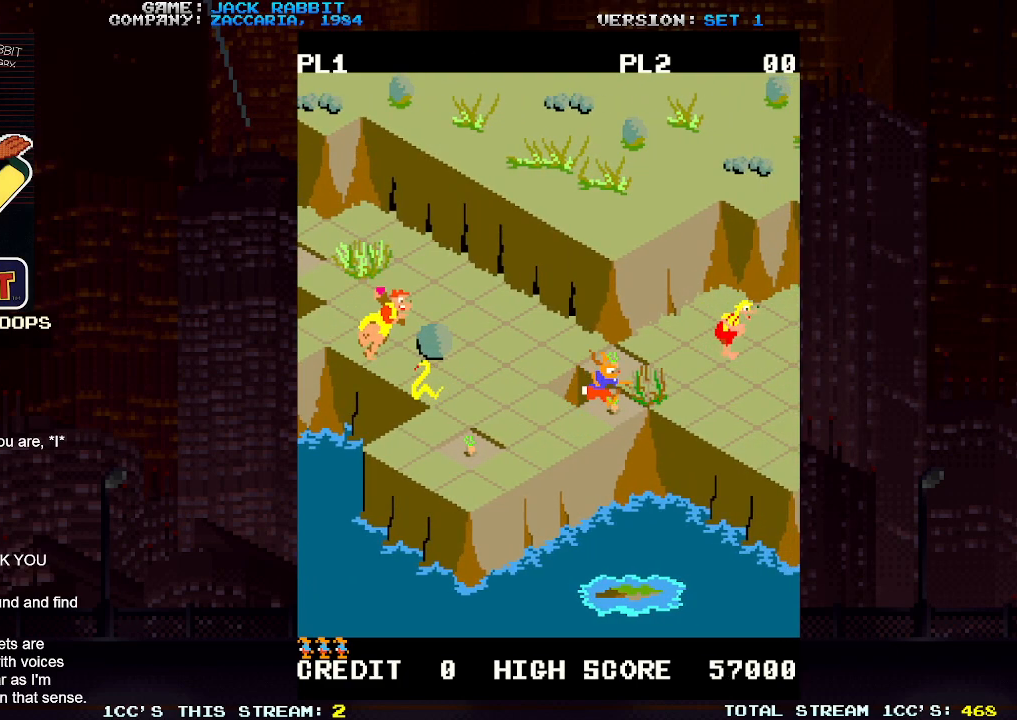
Gameplay with a controller (arcade stick); each line is a JSON object with the inputs held at the frame after it (dt_ms = milliseconds from this image to that frame). "events" lists button and stick changes between this image and that frame as [ms after this image, input, new state], when the widget could be followed in between. Not read: L3 R3.
{"dt_ms": 500, "buttons": [], "left_stick": "center", "events": []}
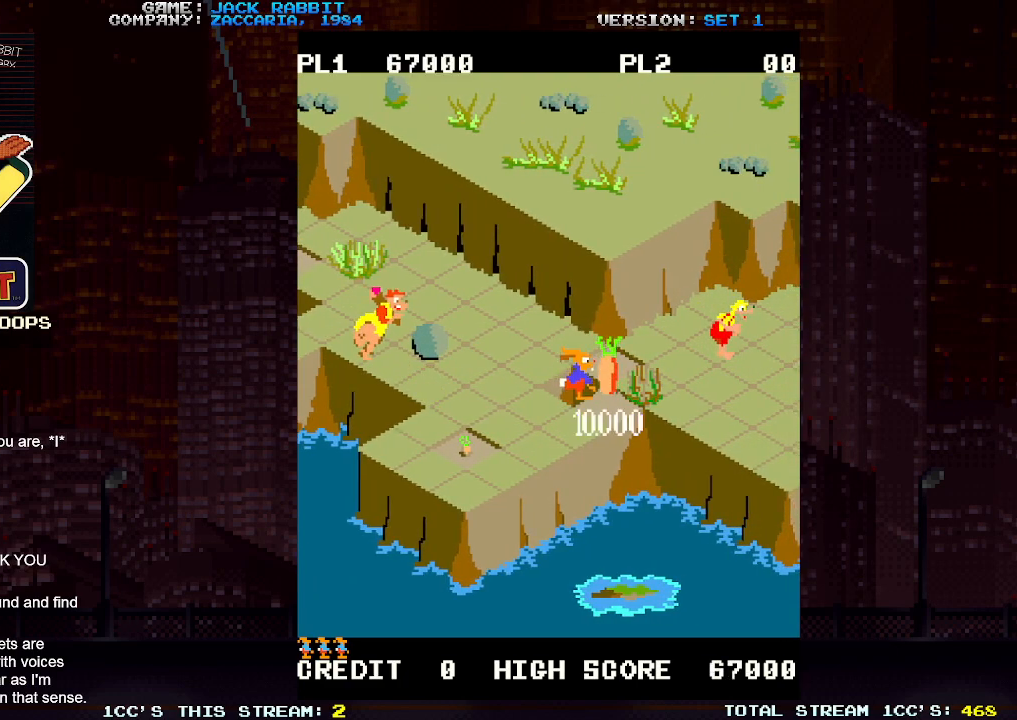
{"dt_ms": 500, "buttons": [], "left_stick": "center", "events": []}
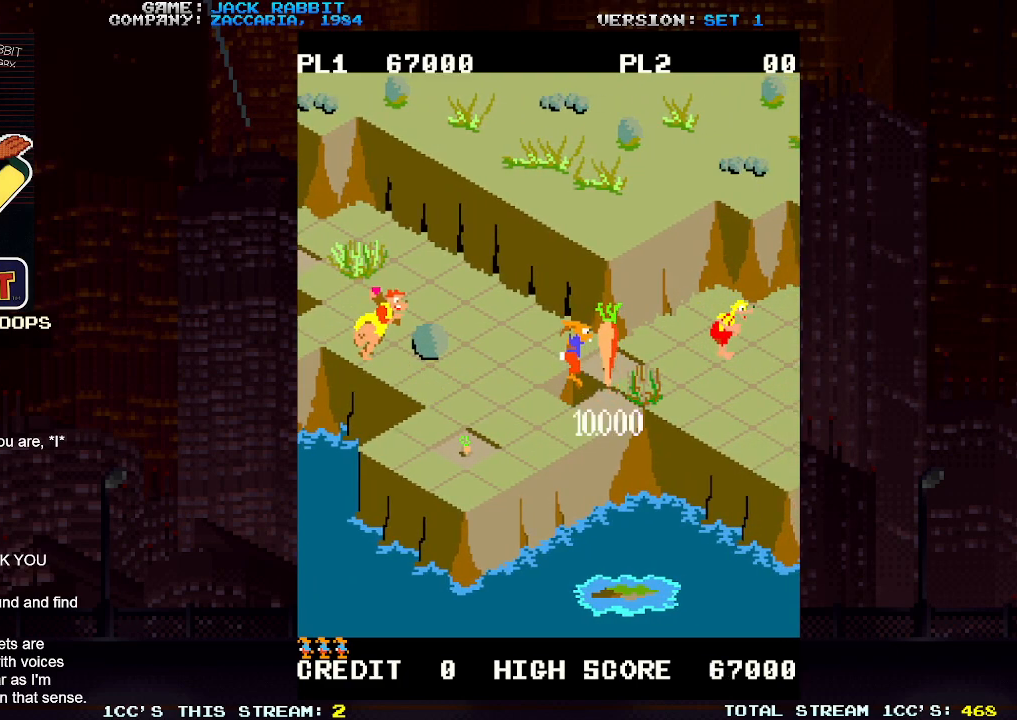
{"dt_ms": 500, "buttons": [], "left_stick": "center", "events": []}
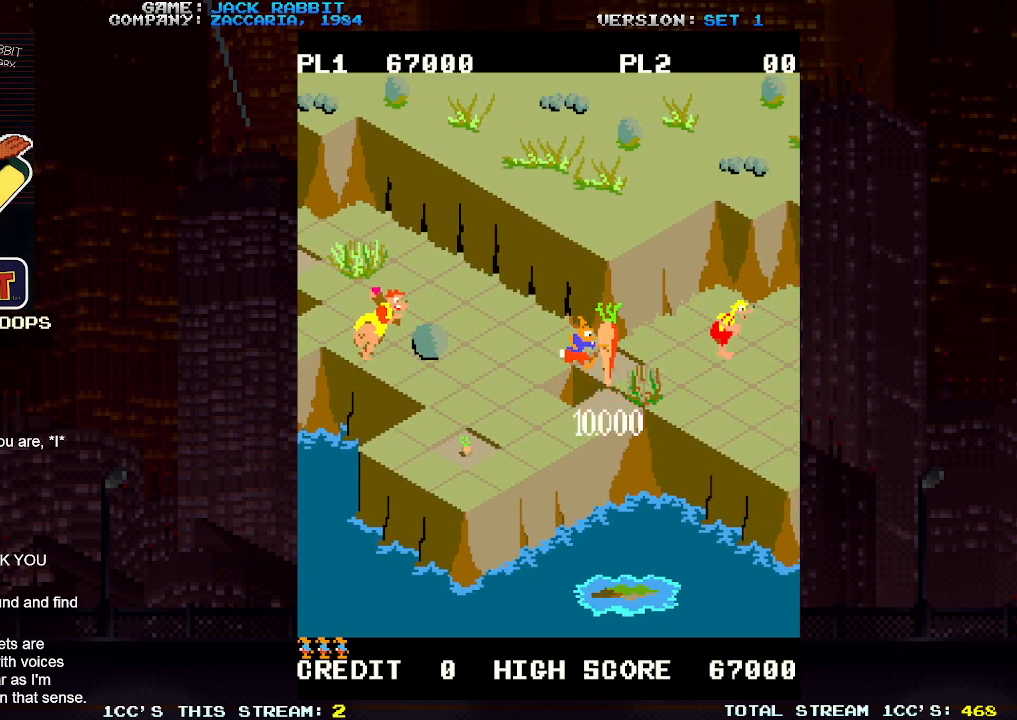
{"dt_ms": 500, "buttons": [], "left_stick": "center", "events": []}
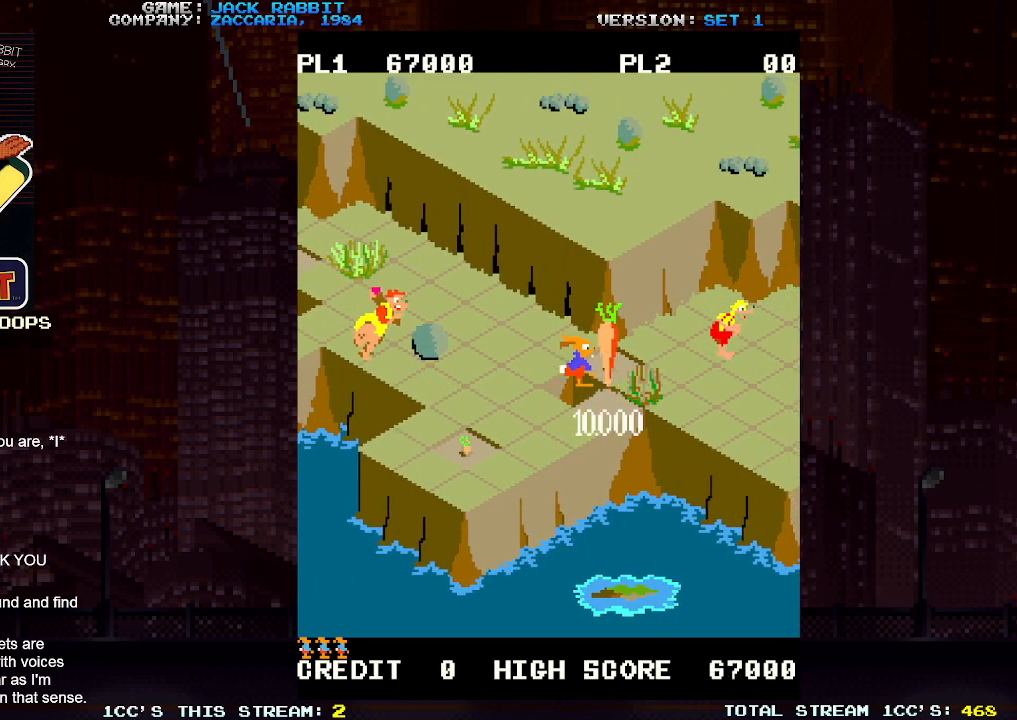
{"dt_ms": 500, "buttons": ["SQUARE"], "left_stick": "center", "events": [[350, "SQUARE", "down"]]}
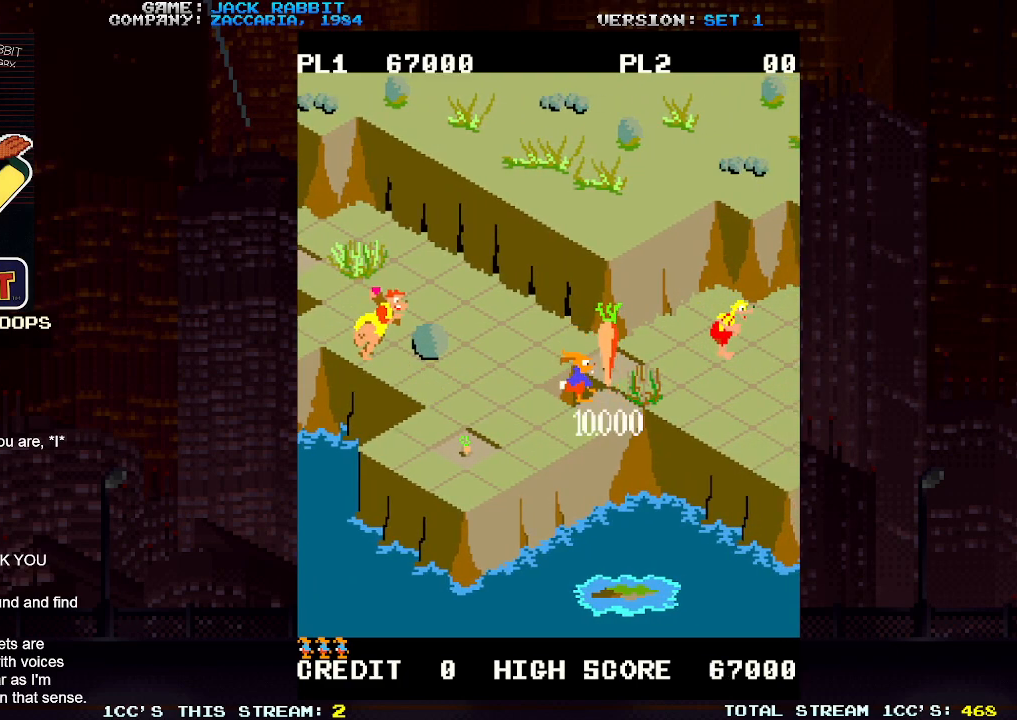
{"dt_ms": 500, "buttons": ["SQUARE"], "left_stick": "center", "events": []}
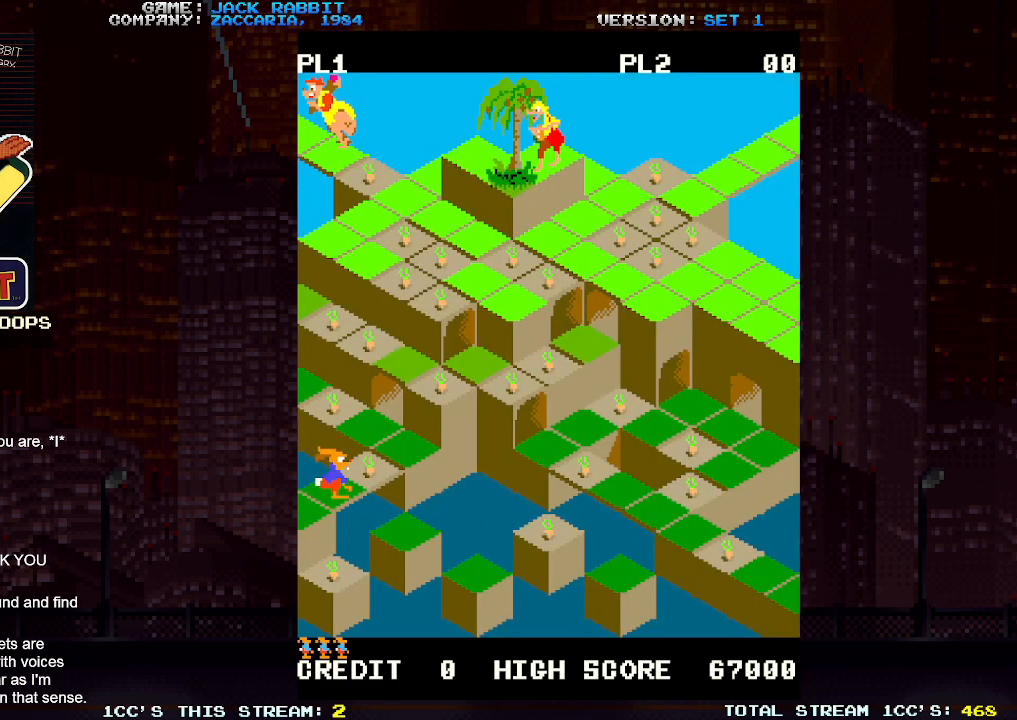
{"dt_ms": 500, "buttons": [], "left_stick": "center", "events": [[383, "SQUARE", "up"]]}
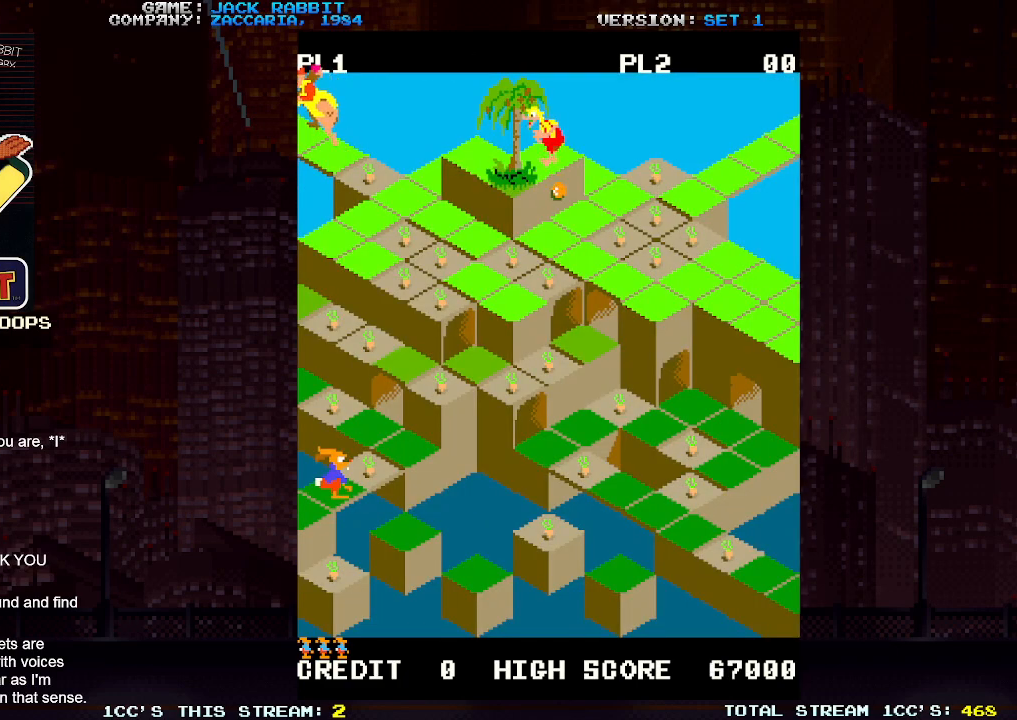
{"dt_ms": 500, "buttons": ["SQUARE"], "left_stick": "down-right", "events": [[233, "SQUARE", "down"], [283, "left_stick", "down-right"]]}
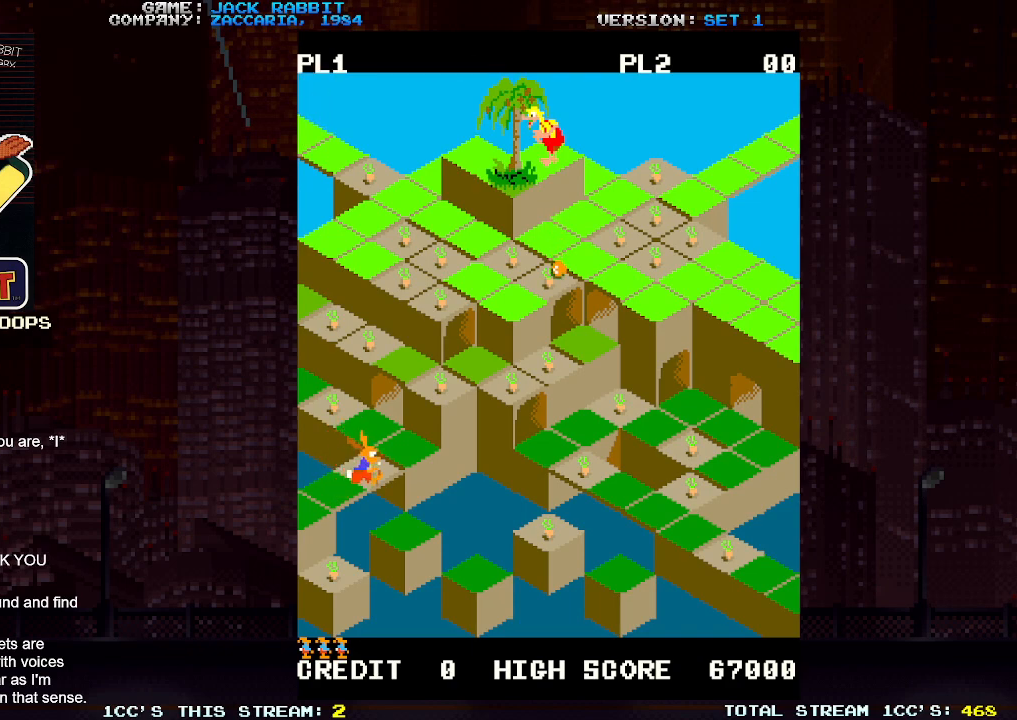
{"dt_ms": 500, "buttons": ["SQUARE"], "left_stick": "down-left", "events": [[100, "left_stick", "center"], [300, "left_stick", "down-left"]]}
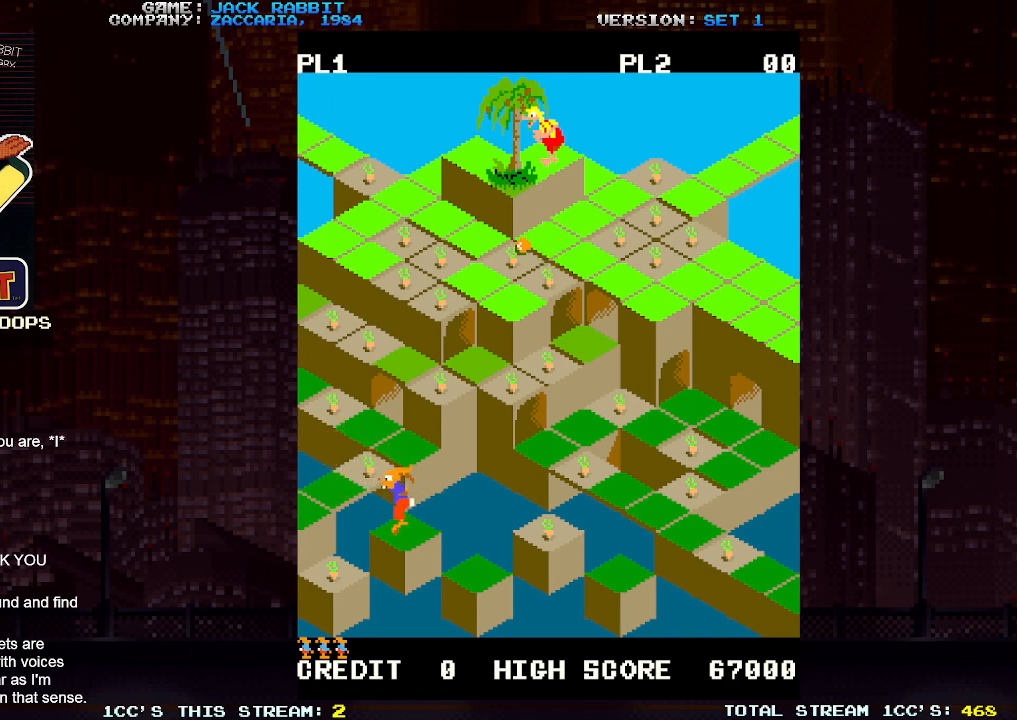
{"dt_ms": 500, "buttons": ["SQUARE"], "left_stick": "up-right", "events": [[233, "left_stick", "center"], [467, "left_stick", "up-right"]]}
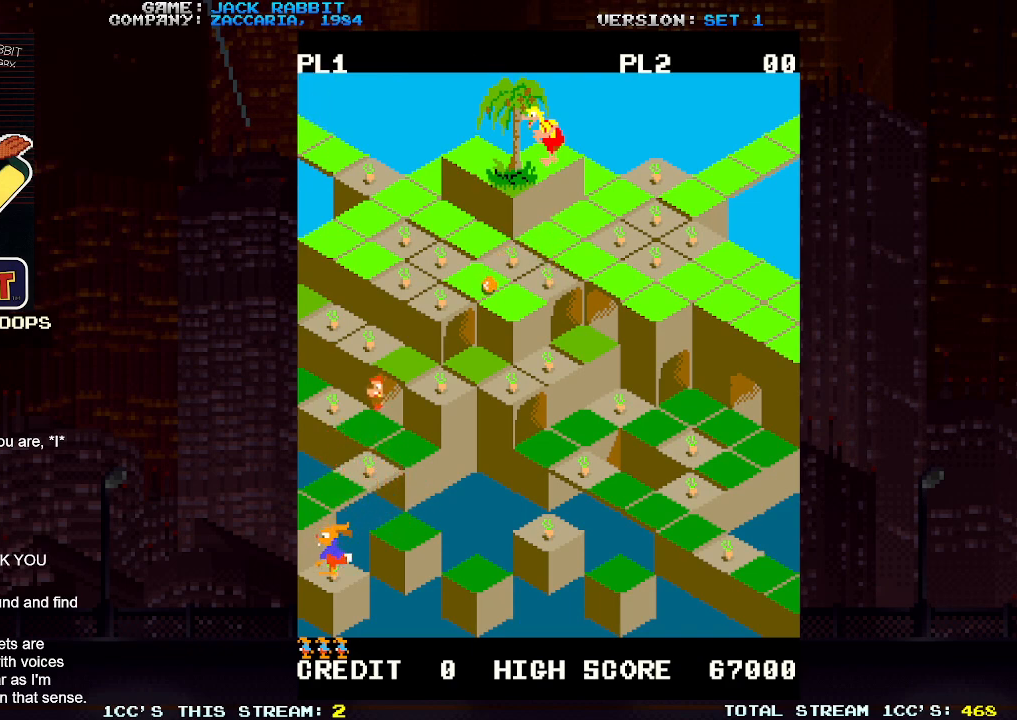
{"dt_ms": 500, "buttons": ["SQUARE"], "left_stick": "center", "events": [[333, "left_stick", "center"]]}
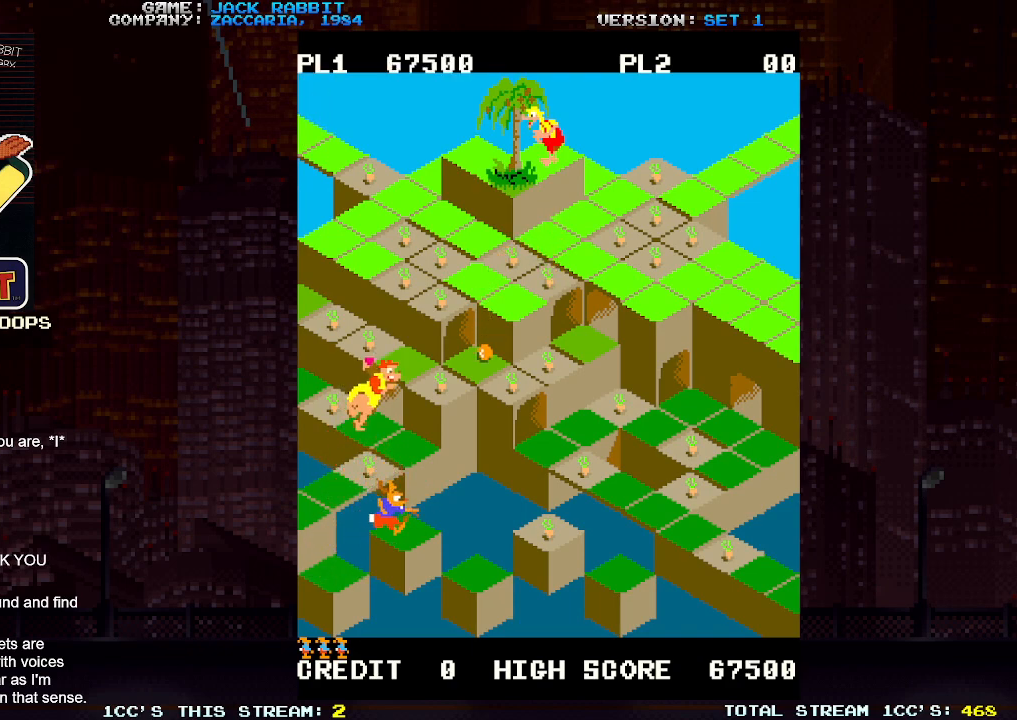
{"dt_ms": 500, "buttons": ["SQUARE"], "left_stick": "center"}
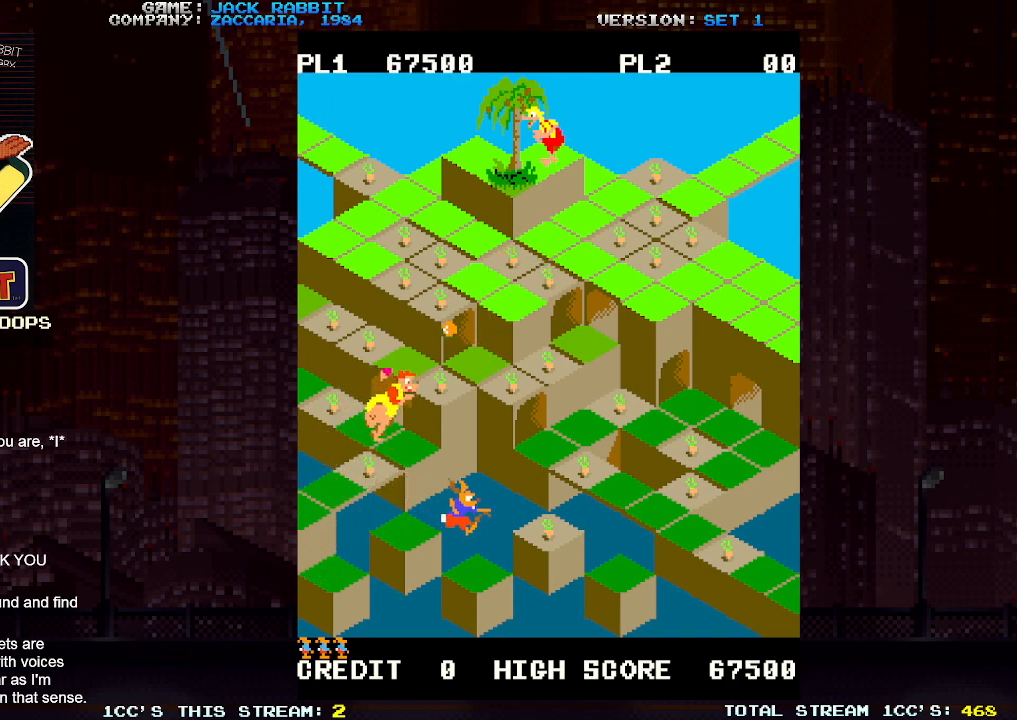
{"dt_ms": 500, "buttons": ["SQUARE"], "left_stick": "up-right"}
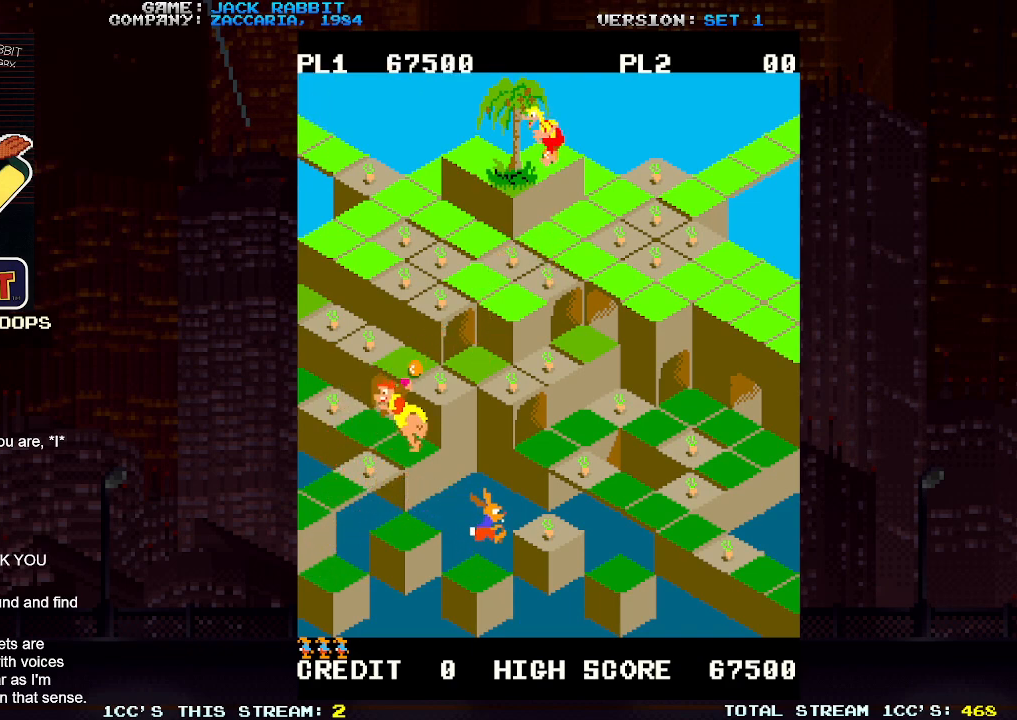
{"dt_ms": 1000, "buttons": [], "left_stick": "up-left"}
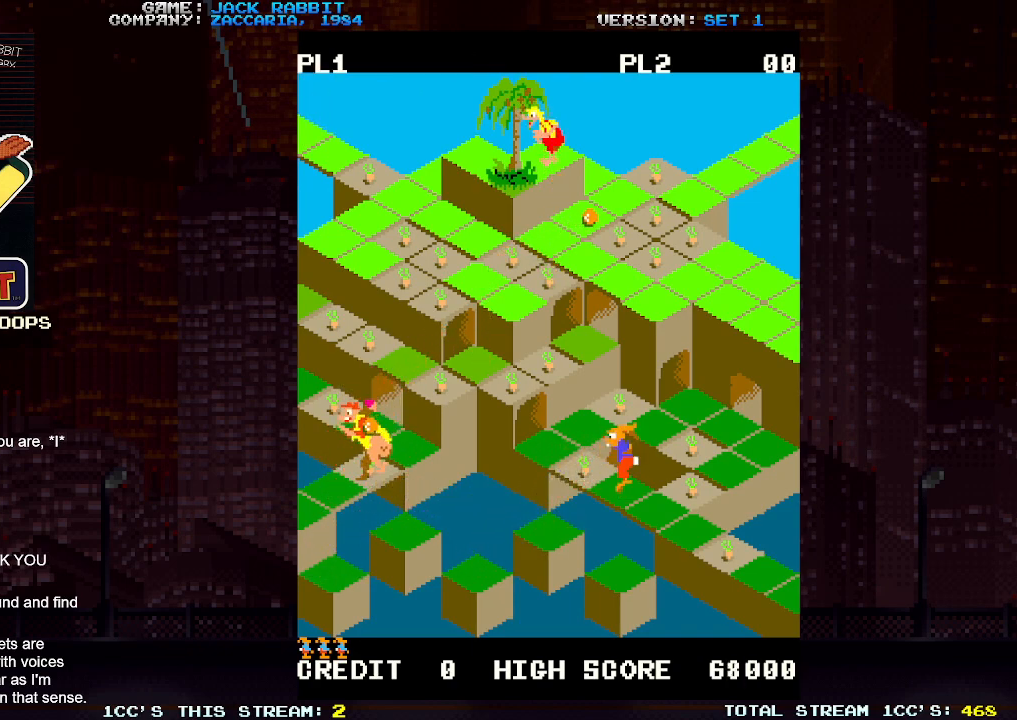
{"dt_ms": 1000, "buttons": ["SQUARE"], "left_stick": "down-right"}
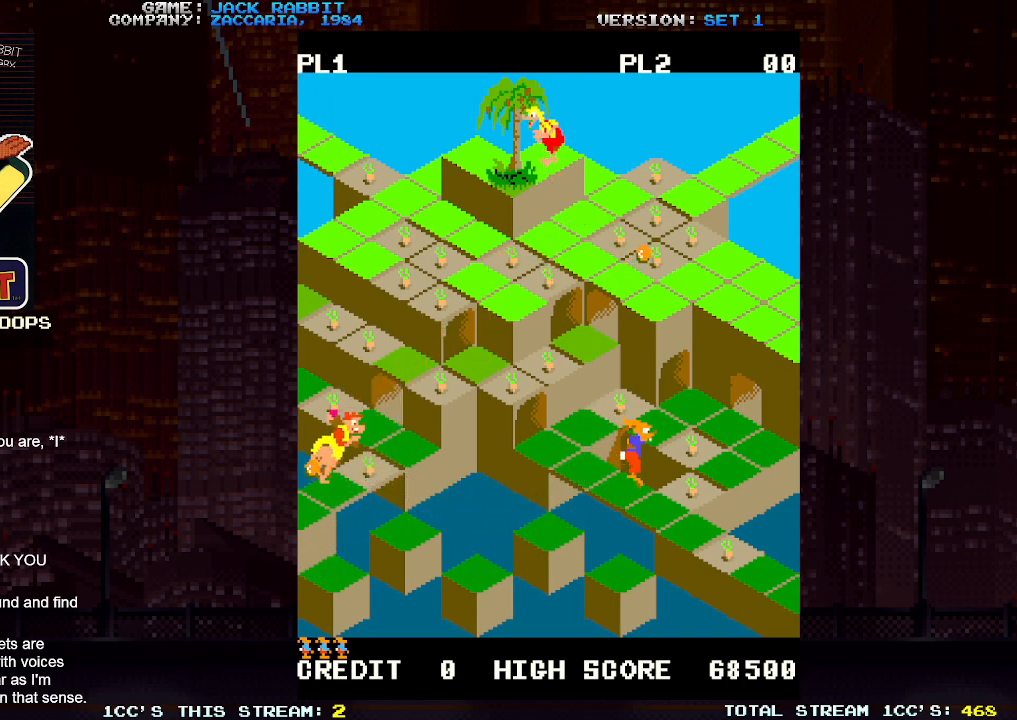
{"dt_ms": 500, "buttons": [], "left_stick": "center", "events": [[300, "SQUARE", "up"], [333, "left_stick", "center"]]}
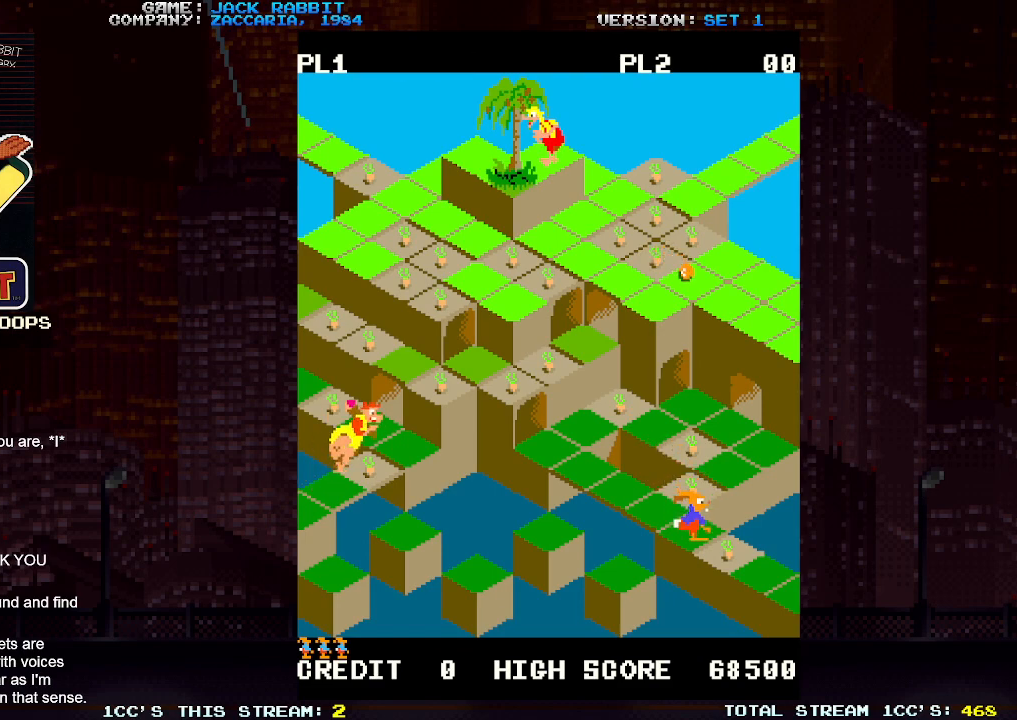
{"dt_ms": 500, "buttons": ["SQUARE"], "left_stick": "down-right"}
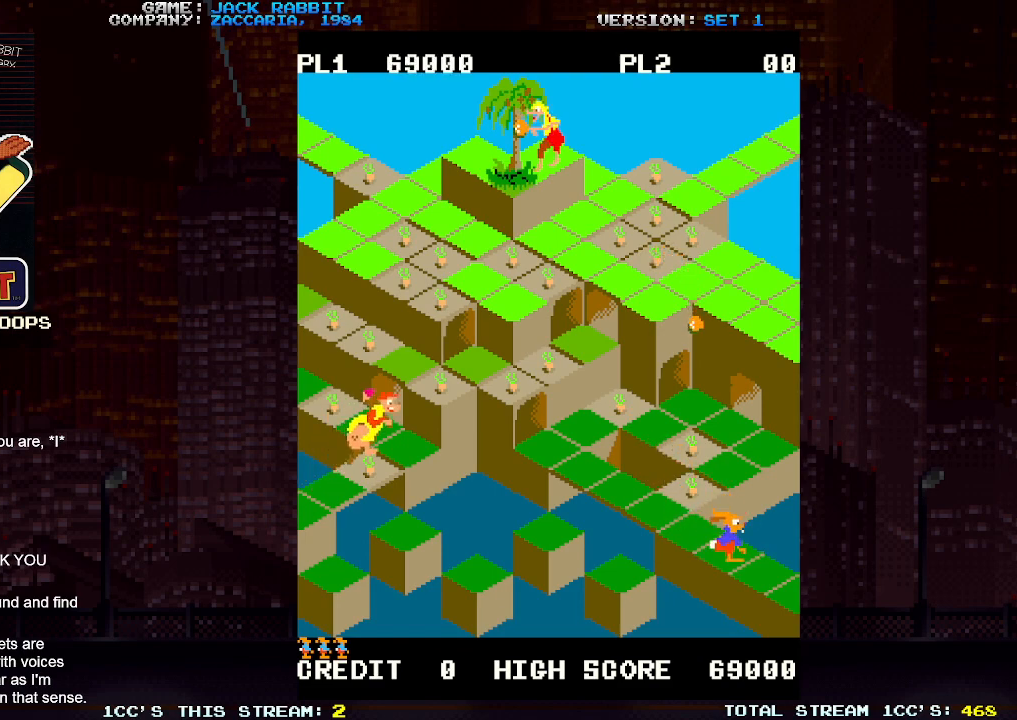
{"dt_ms": 500, "buttons": ["SQUARE"], "left_stick": "down-right", "events": []}